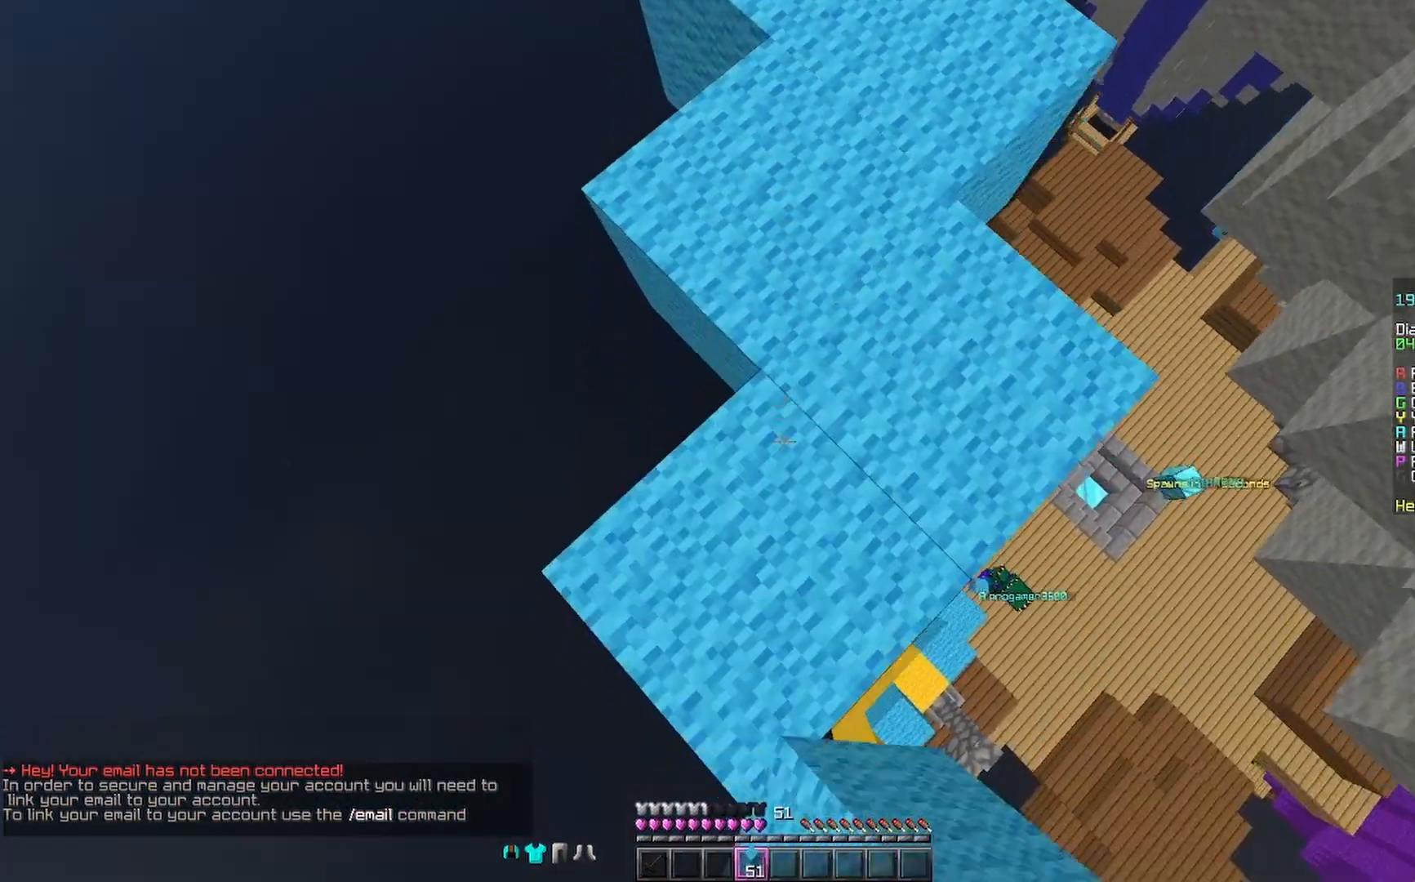
Gameplay with keyboard and mouse; each line is a JSON object with the keys and mouse buttons held at the frame after it. "events" lists presses ("down") and releases ("up") of "a", "d", "s", "space", "w", "mouse_left" and "mouse_right" between this image and that frame as [ms after this image, input, new state], when the widget could be followed in between. "mouse_left", "mouse_right" = the "left", "right" buttons of the "mouse" list. No other keys are recorded. Fast repeated clicks can show as one long hold. Mouse movement is not recorded.
{"keys": ["s"], "mouse": ["right"], "events": [[500, "mouse_right", "down"]]}
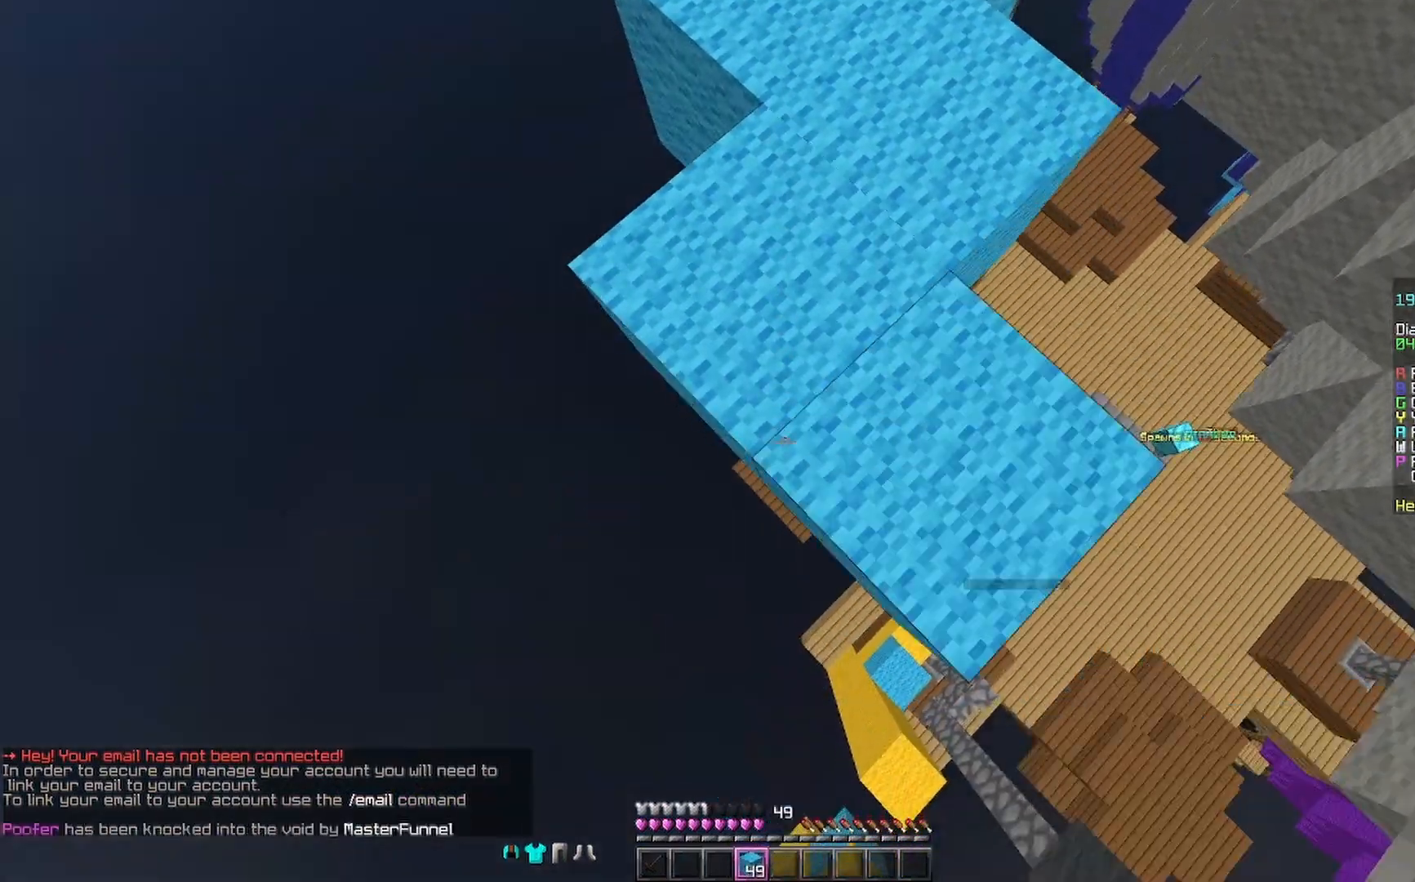
{"keys": ["s"], "mouse": [], "events": [[200, "mouse_right", "up"], [300, "mouse_right", "down"], [367, "mouse_right", "up"]]}
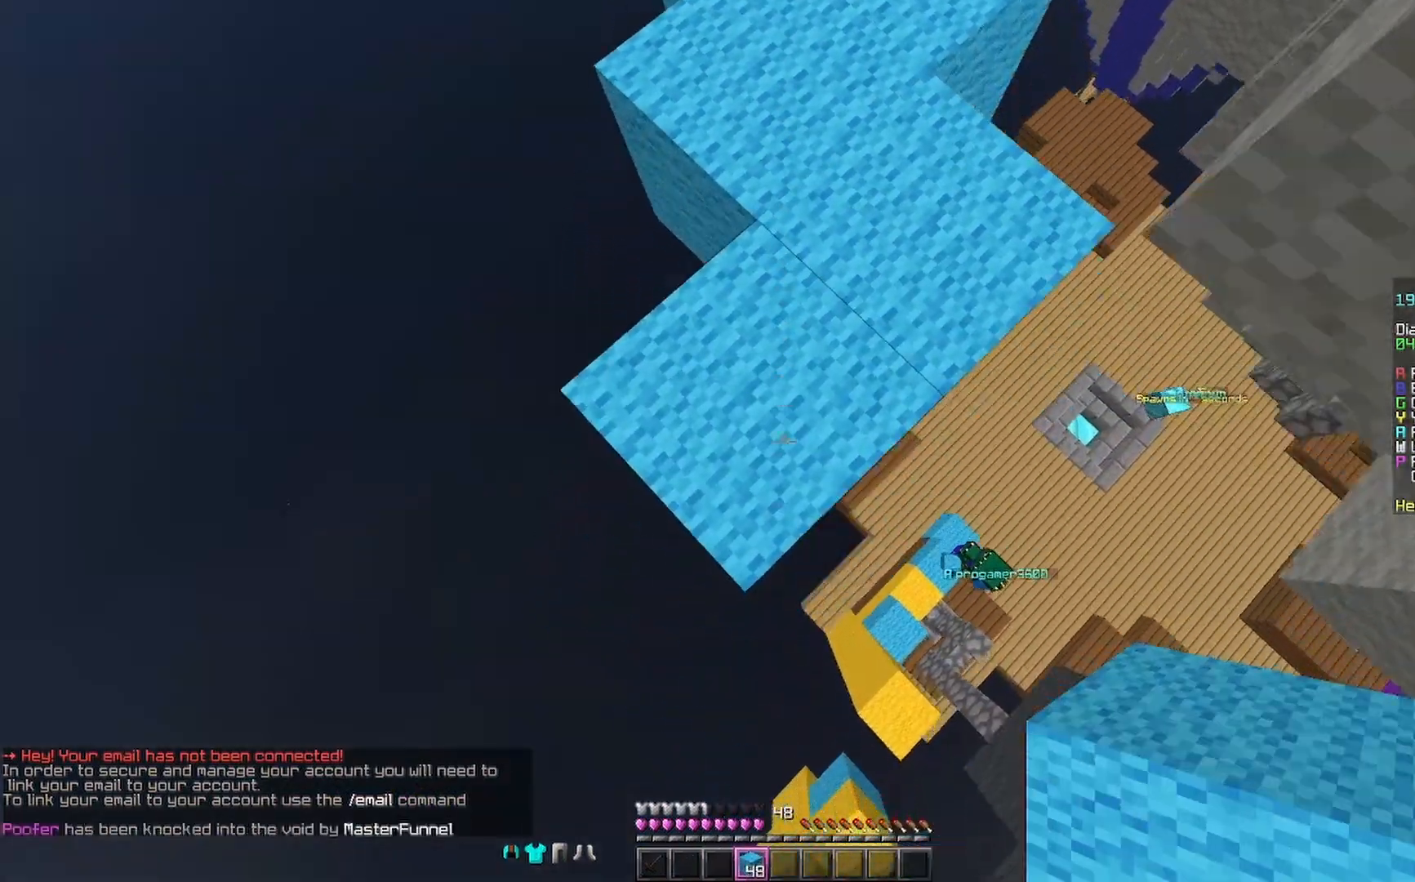
{"keys": ["s"], "mouse": [], "events": [[67, "a", "down"], [167, "a", "up"], [233, "mouse_right", "down"], [300, "mouse_right", "up"], [333, "mouse_right", "down"], [367, "mouse_right", "up"]]}
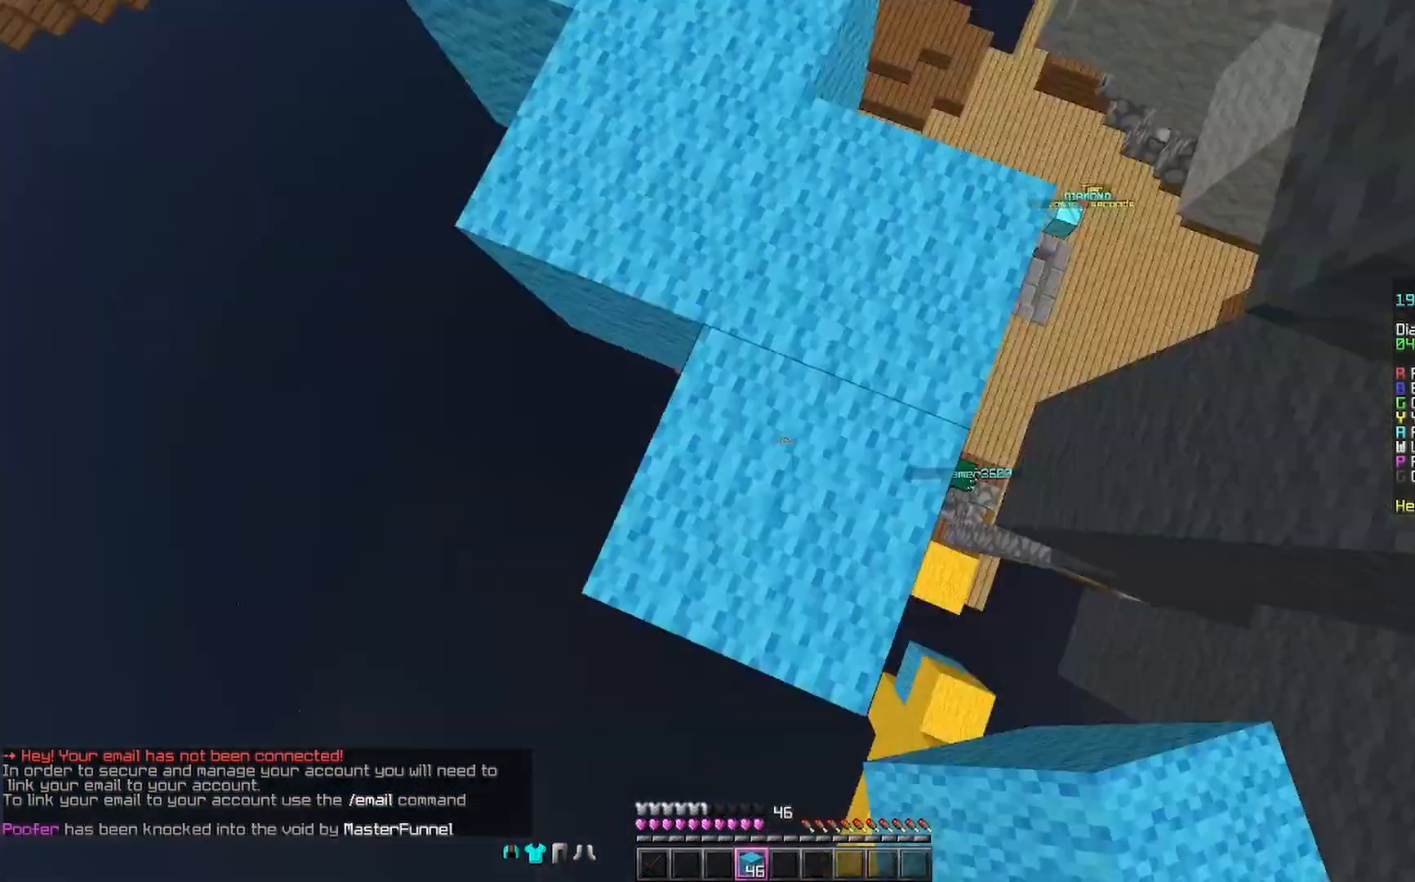
{"keys": [], "mouse": [], "events": [[33, "s", "up"]]}
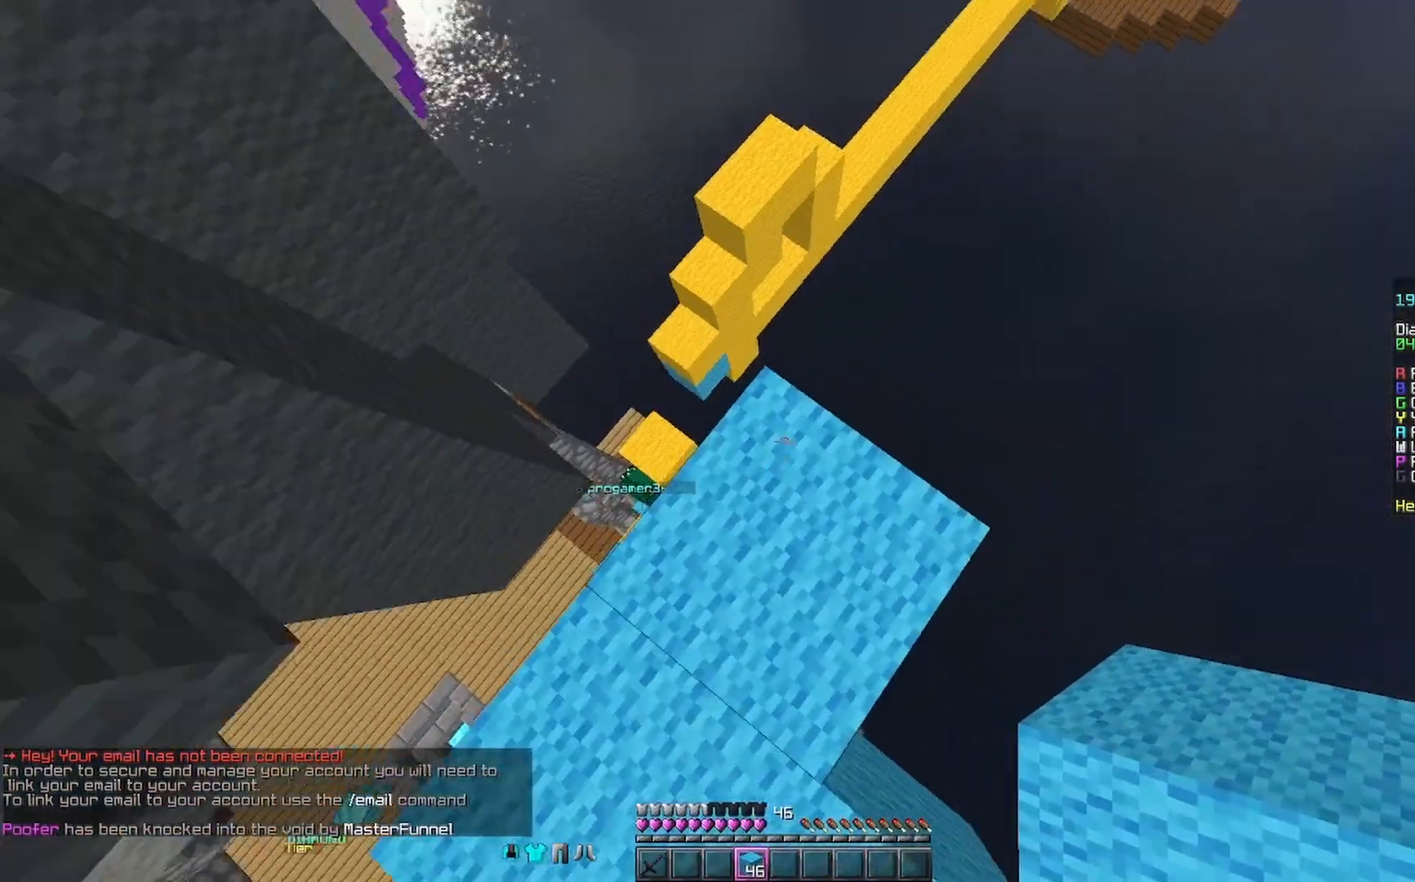
{"keys": ["d", "s"], "mouse": [], "events": [[33, "w", "down"], [233, "d", "down"], [267, "w", "up"], [367, "s", "down"]]}
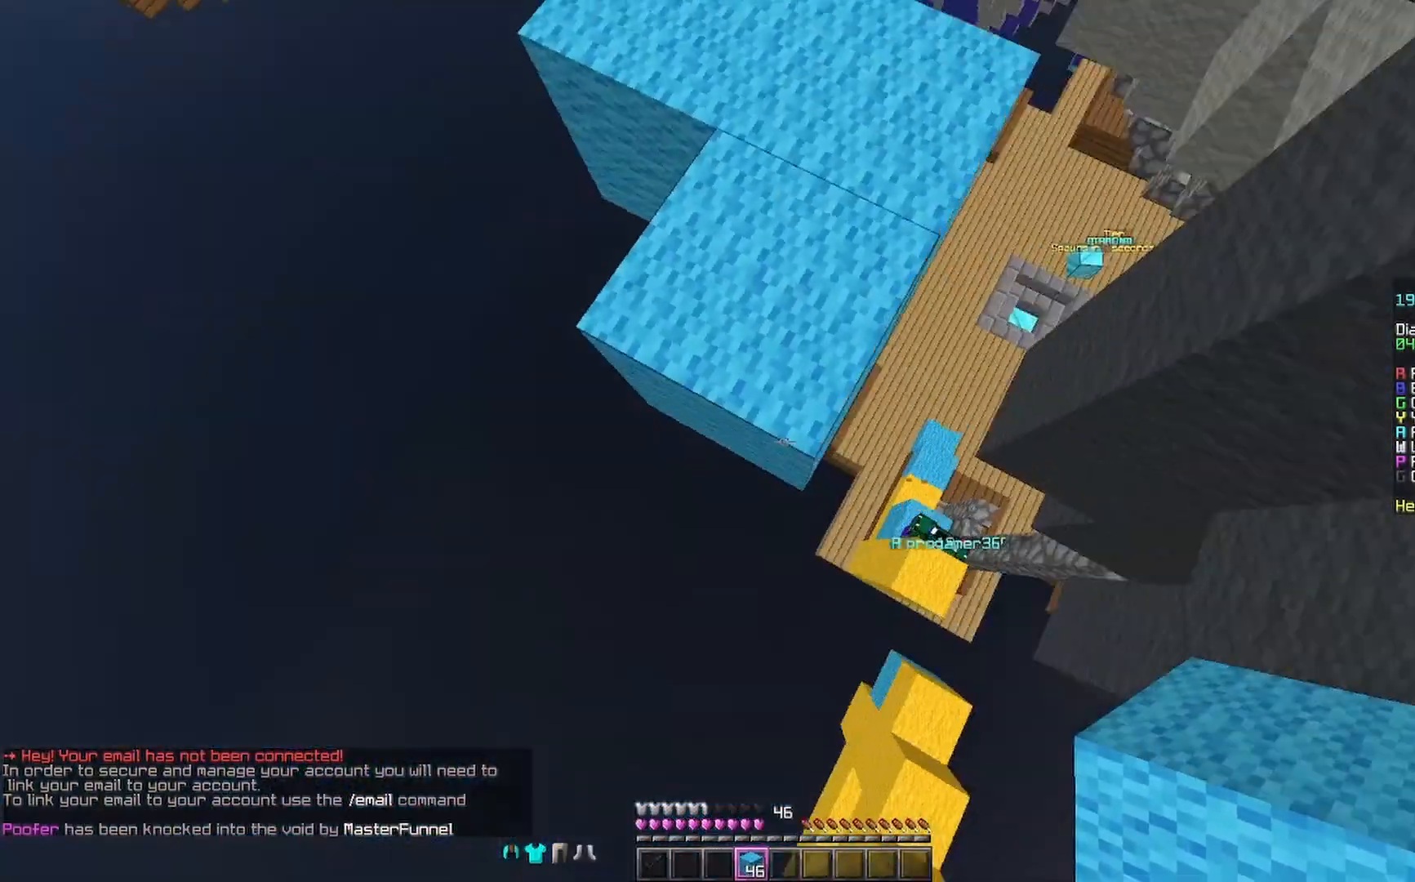
{"keys": [], "mouse": ["right"], "events": [[33, "d", "up"], [167, "s", "up"], [333, "mouse_right", "down"], [400, "mouse_right", "up"], [467, "mouse_right", "down"]]}
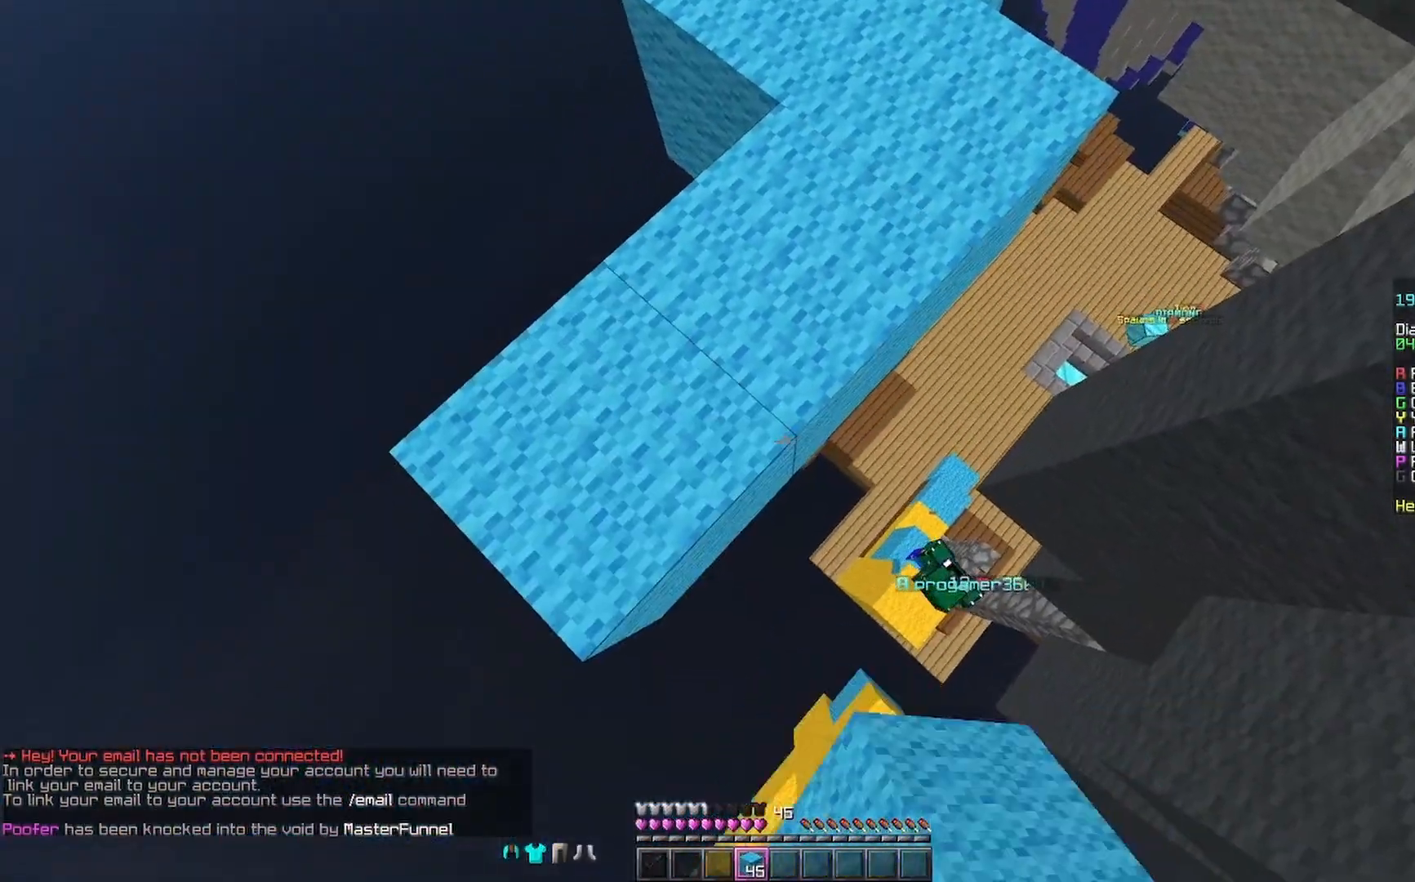
{"keys": [], "mouse": [], "events": [[67, "mouse_right", "up"]]}
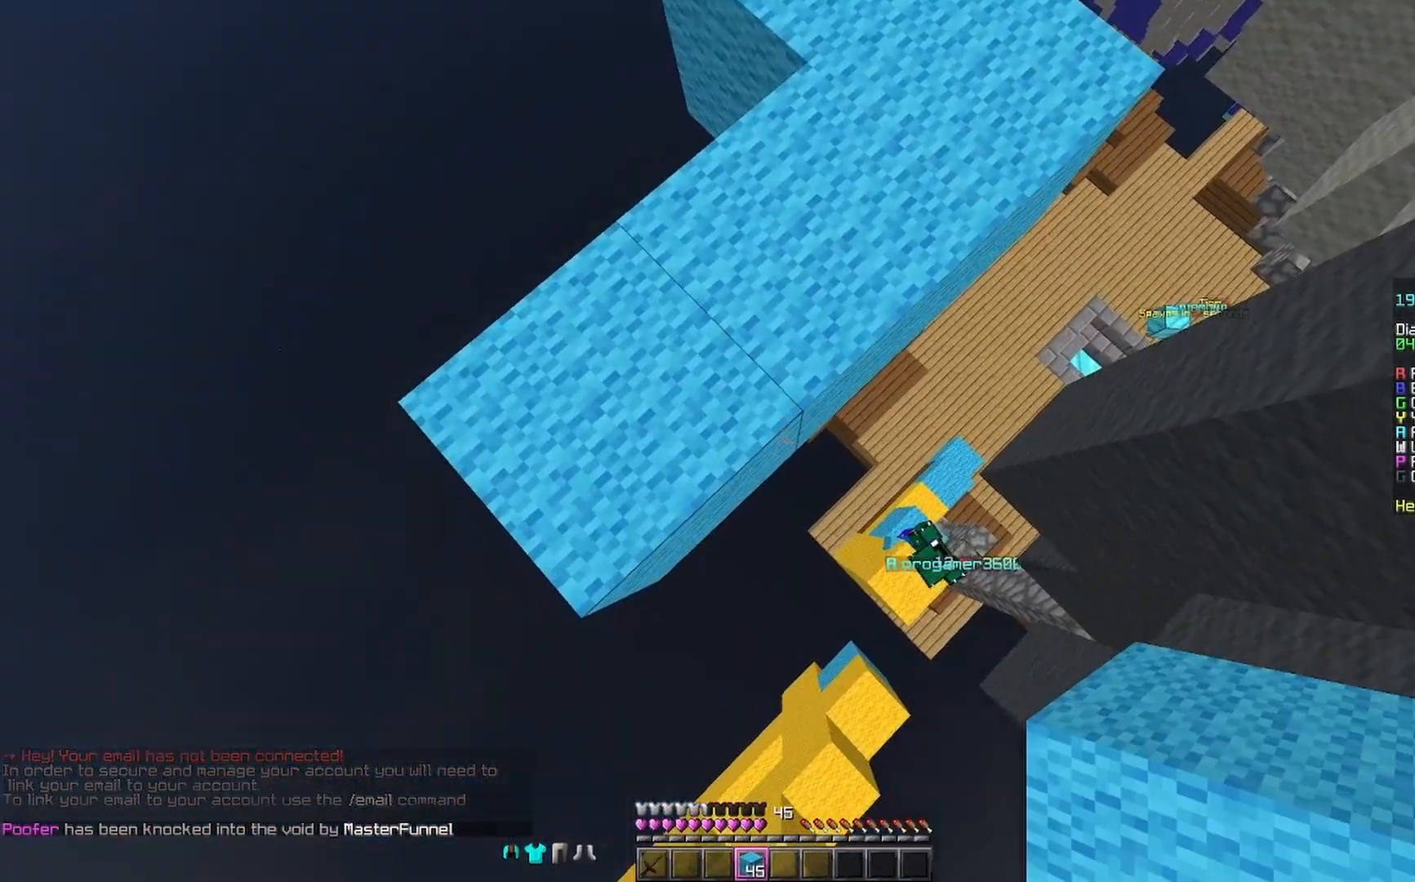
{"keys": ["s"], "mouse": [], "events": [[300, "s", "down"]]}
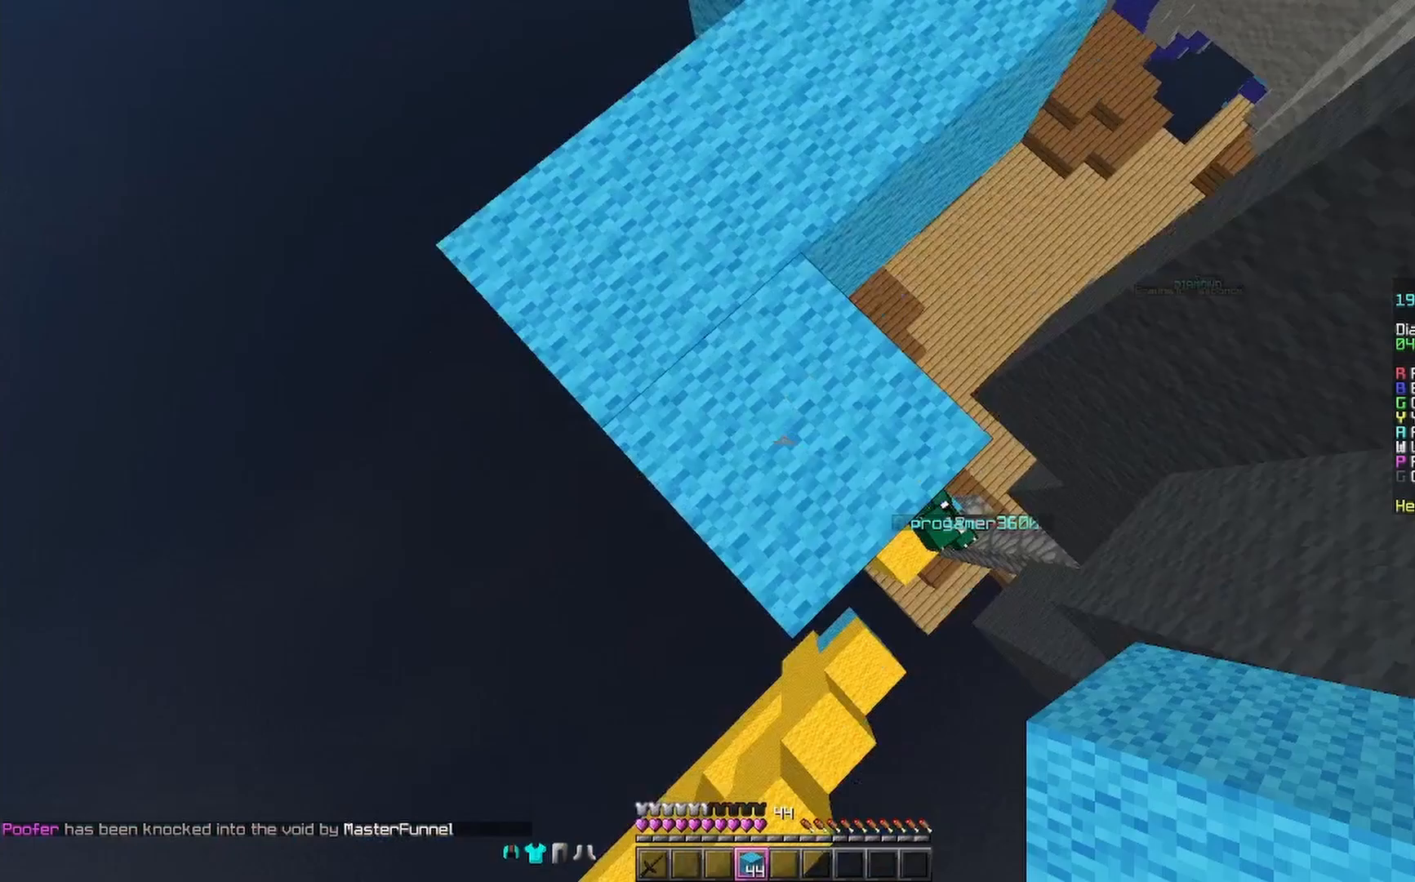
{"keys": [], "mouse": [], "events": [[200, "mouse_right", "down"], [267, "mouse_right", "up"], [367, "mouse_right", "down"], [400, "s", "up"], [467, "mouse_right", "up"]]}
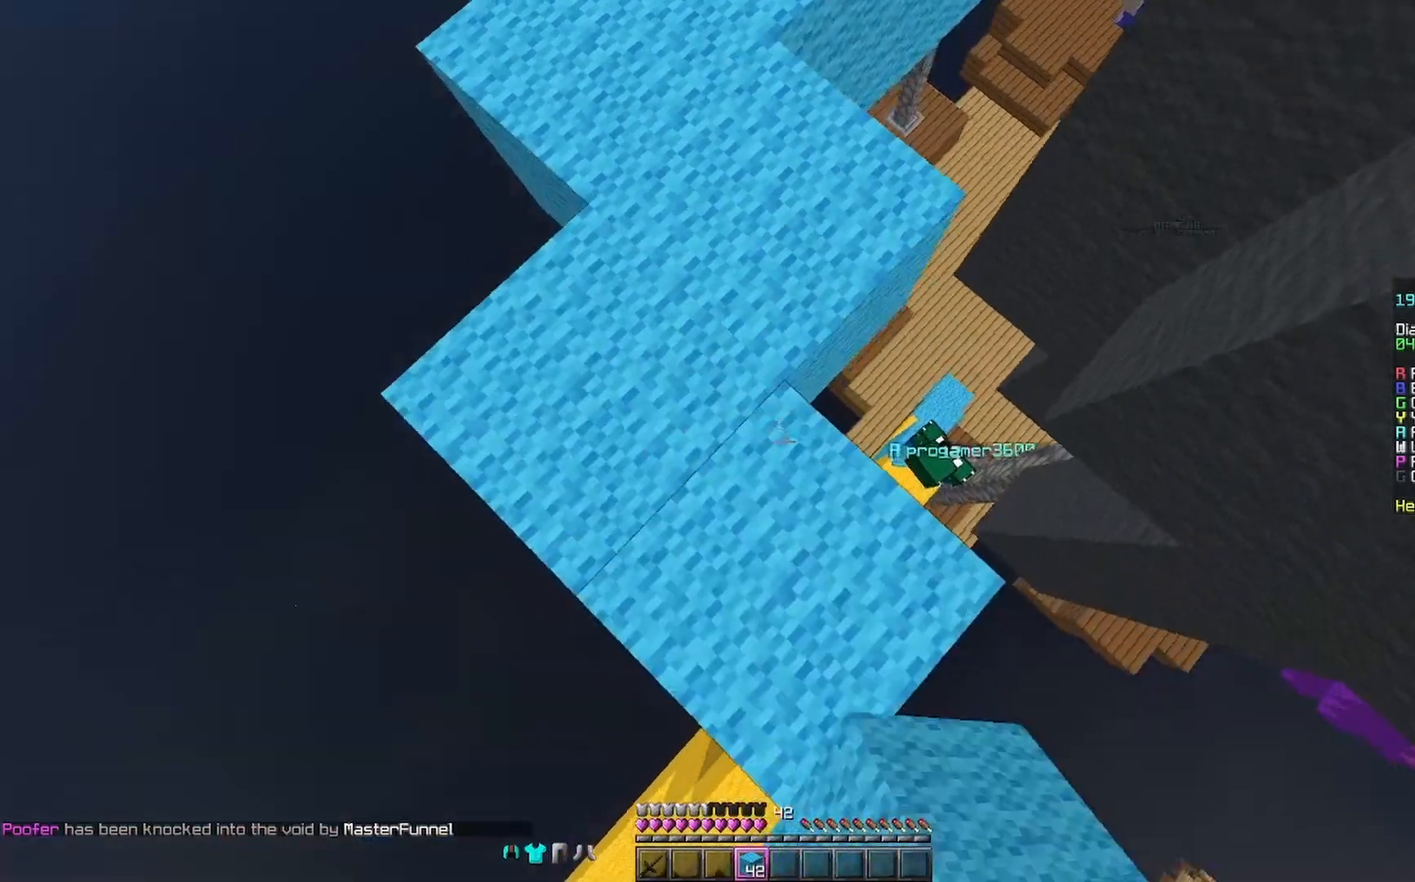
{"keys": [], "mouse": [], "events": []}
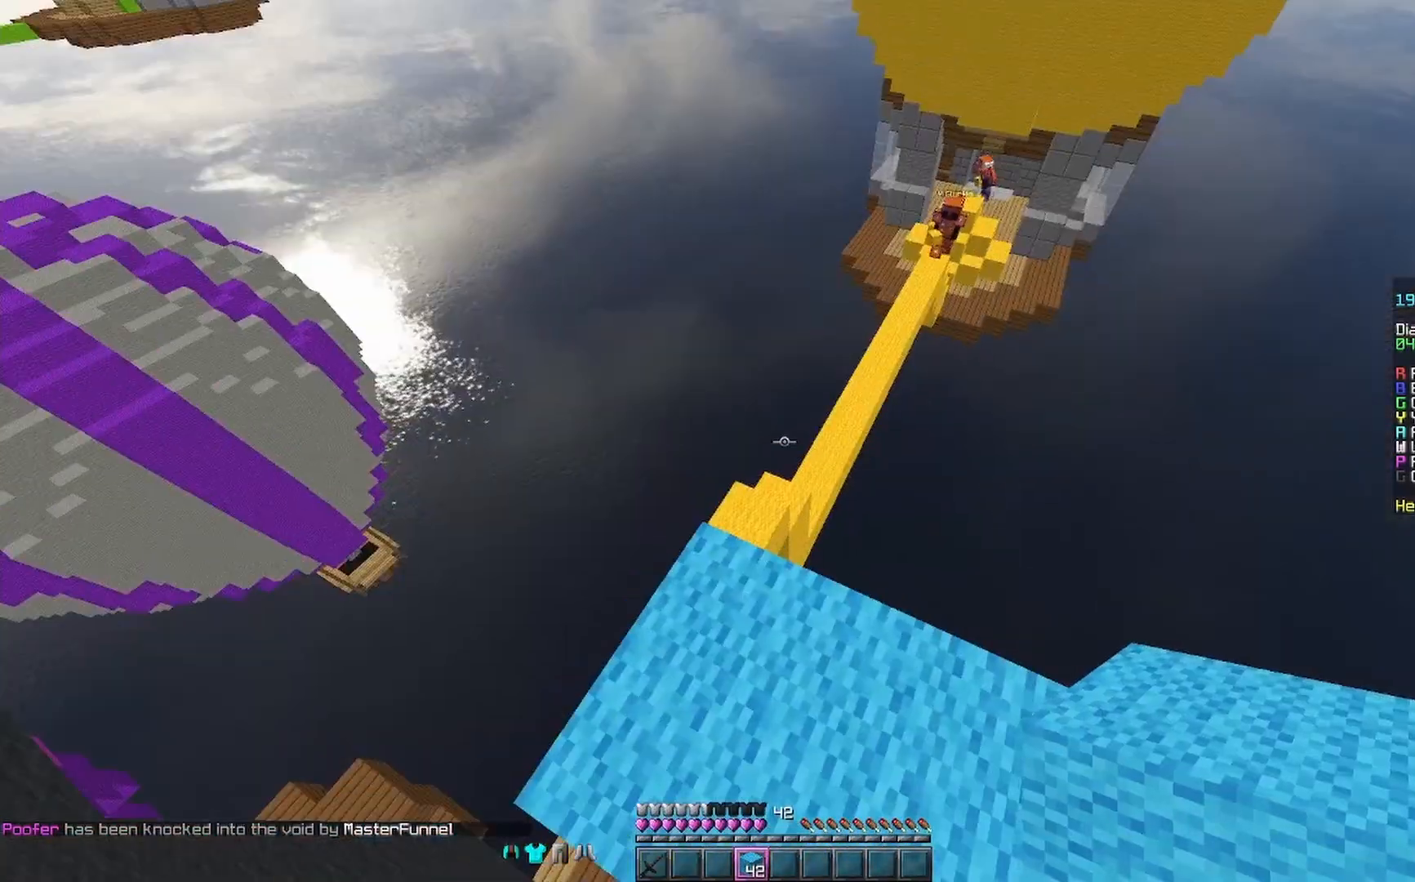
{"keys": ["a", "w"], "mouse": [], "events": [[133, "w", "down"], [433, "a", "down"]]}
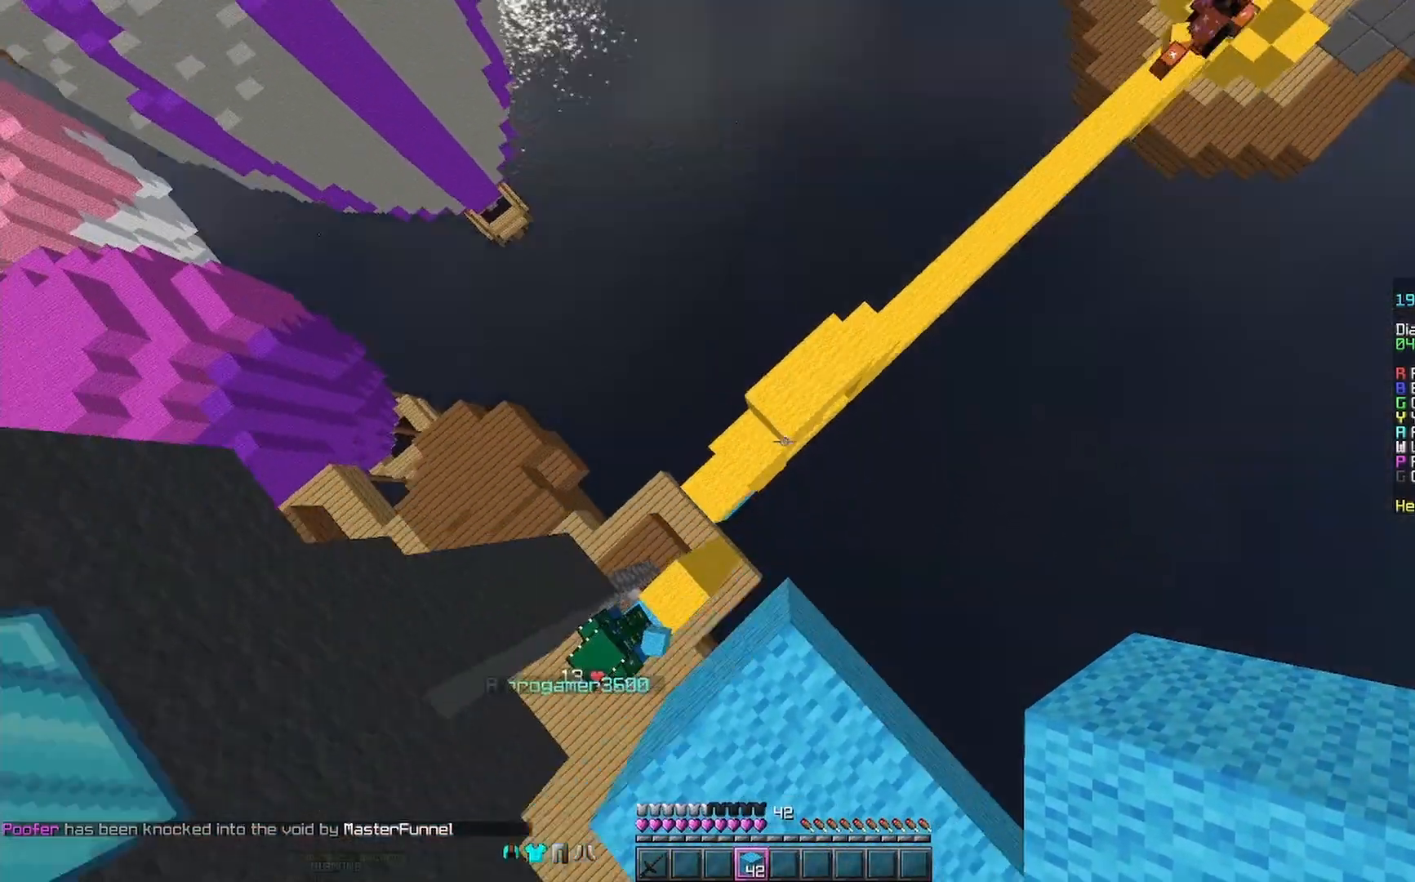
{"keys": ["d", "w"], "mouse": [], "events": [[33, "mouse_right", "down"], [67, "mouse_right", "up"], [233, "a", "up"], [233, "mouse_right", "down"], [300, "d", "down"], [300, "mouse_right", "up"], [367, "mouse_right", "down"], [500, "mouse_right", "up"]]}
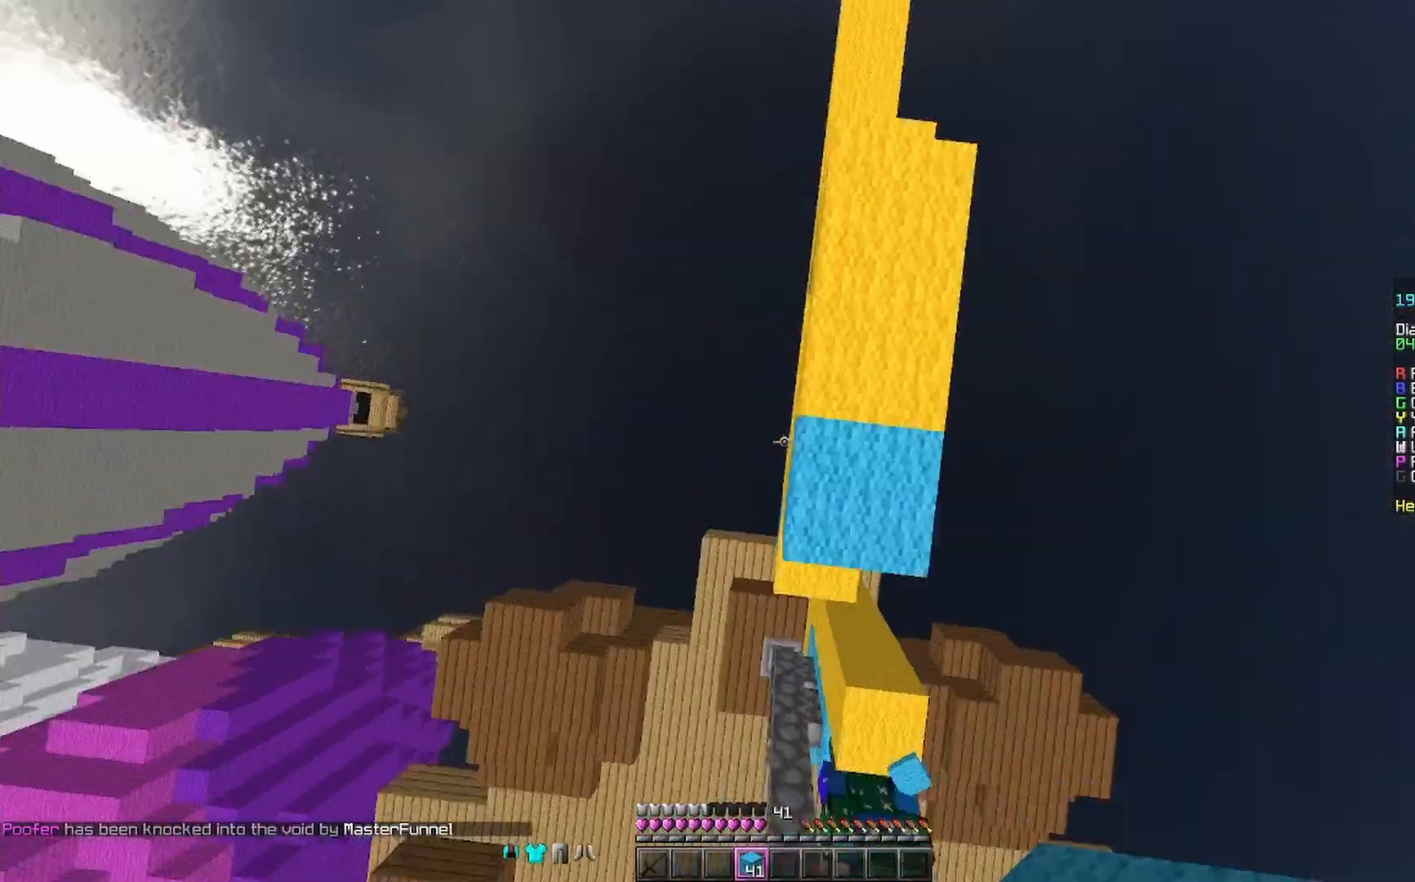
{"keys": [], "mouse": [], "events": [[167, "w", "up"], [367, "d", "up"]]}
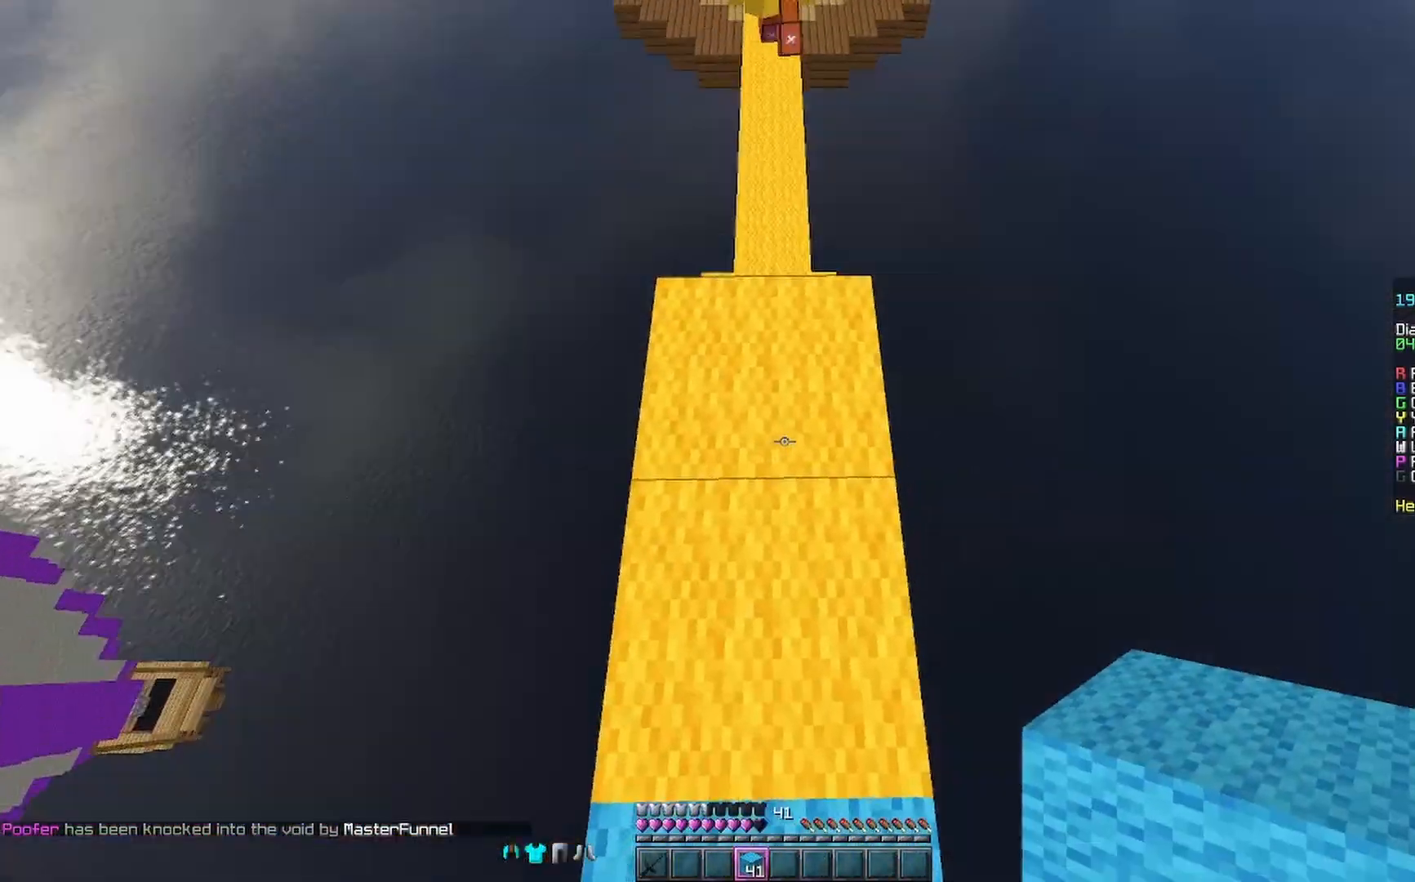
{"keys": [], "mouse": [], "events": [[133, "w", "down"], [300, "w", "up"]]}
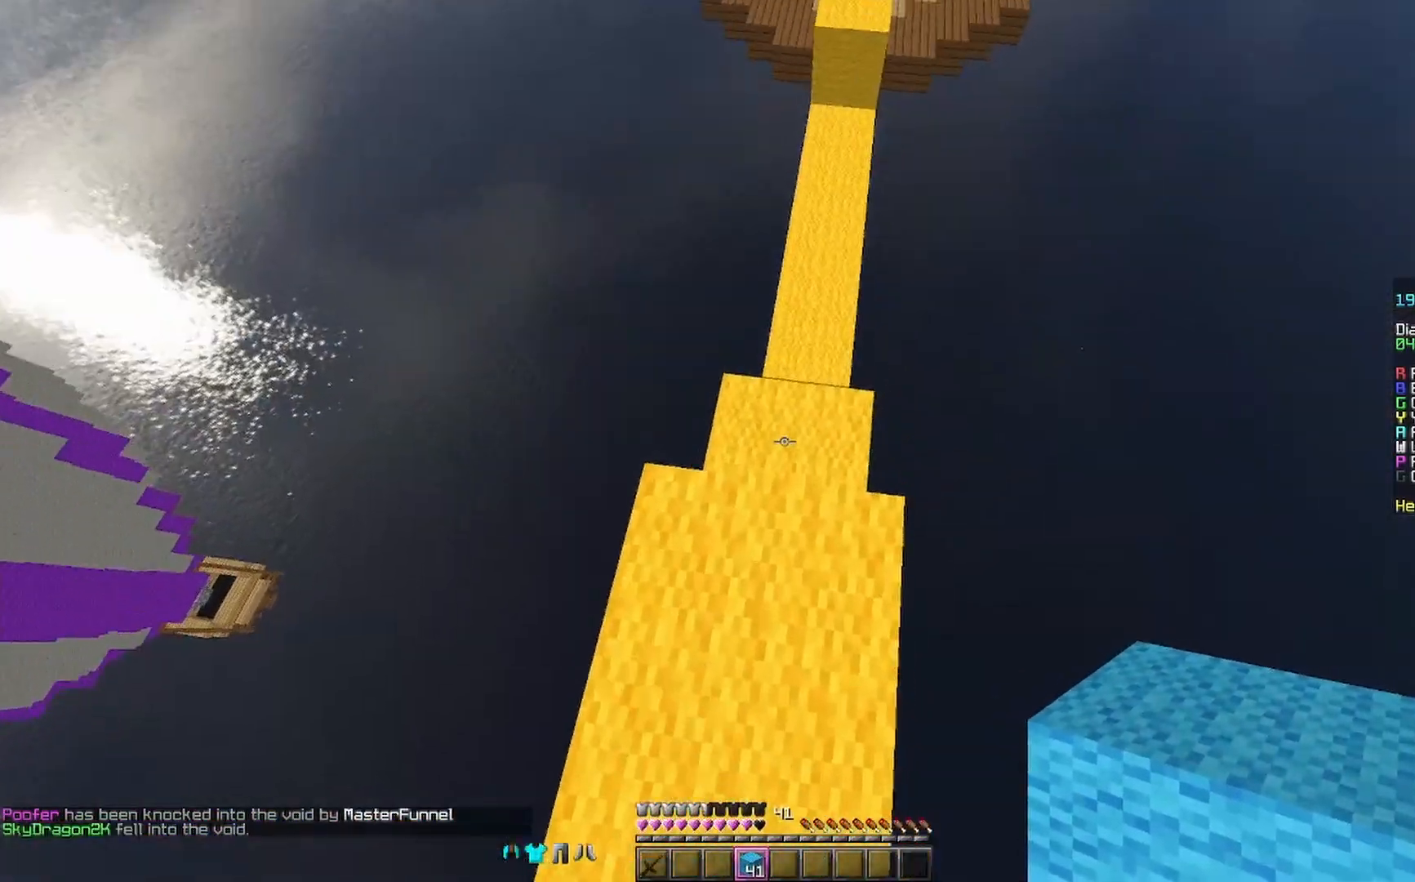
{"keys": ["space"], "mouse": [], "events": [[67, "mouse_right", "down"], [133, "s", "down"], [167, "mouse_right", "up"], [167, "space", "down"], [233, "mouse_right", "down"], [300, "mouse_right", "up"], [300, "s", "up"], [367, "mouse_right", "down"], [467, "mouse_right", "up"]]}
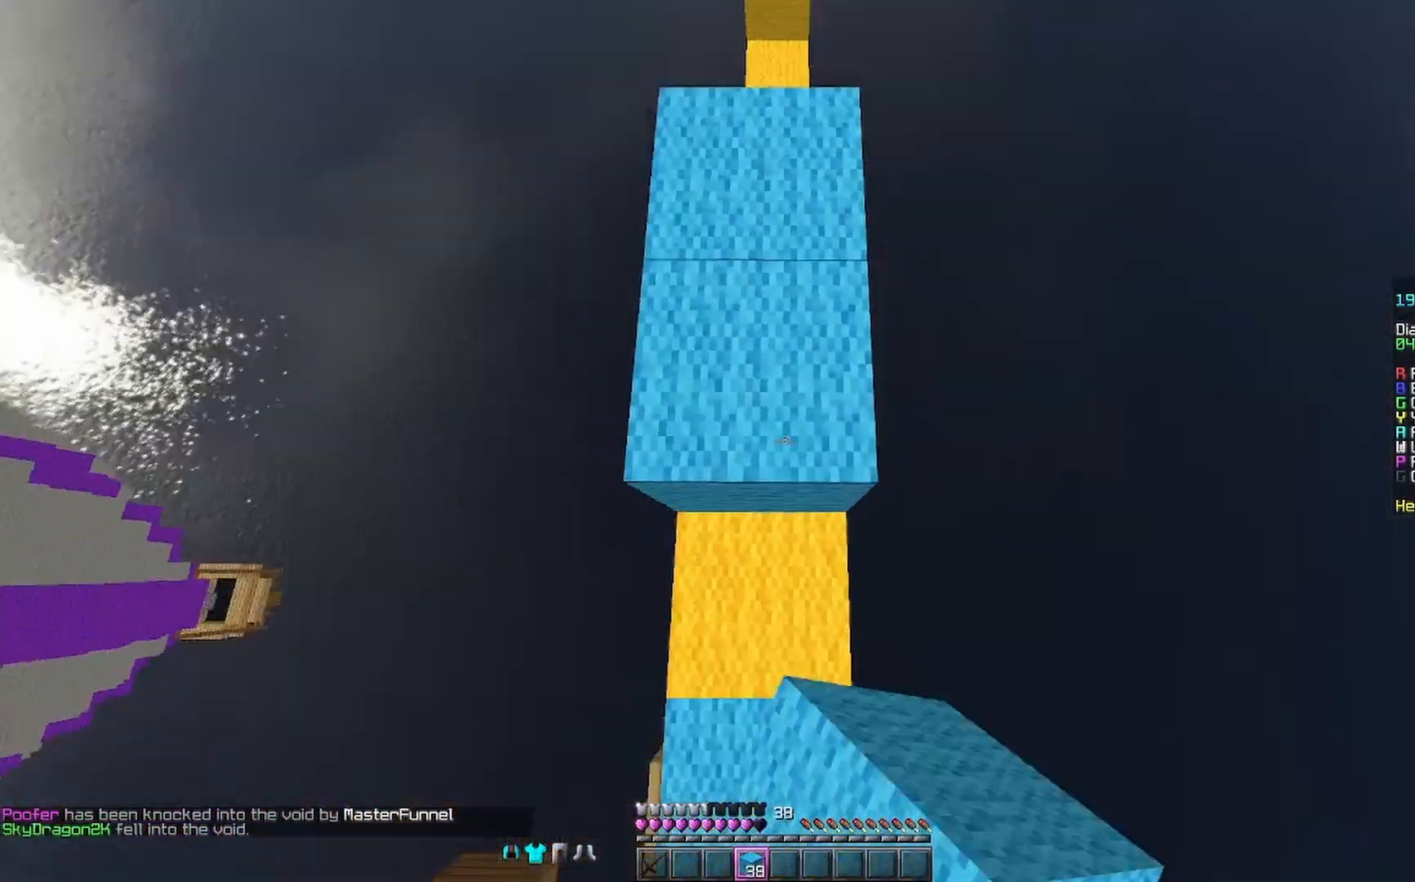
{"keys": ["space"], "mouse": ["right"], "events": [[67, "mouse_right", "down"], [167, "mouse_right", "up"], [267, "mouse_right", "down"], [267, "w", "down"], [367, "mouse_right", "up"], [400, "mouse_right", "down"], [467, "w", "up"]]}
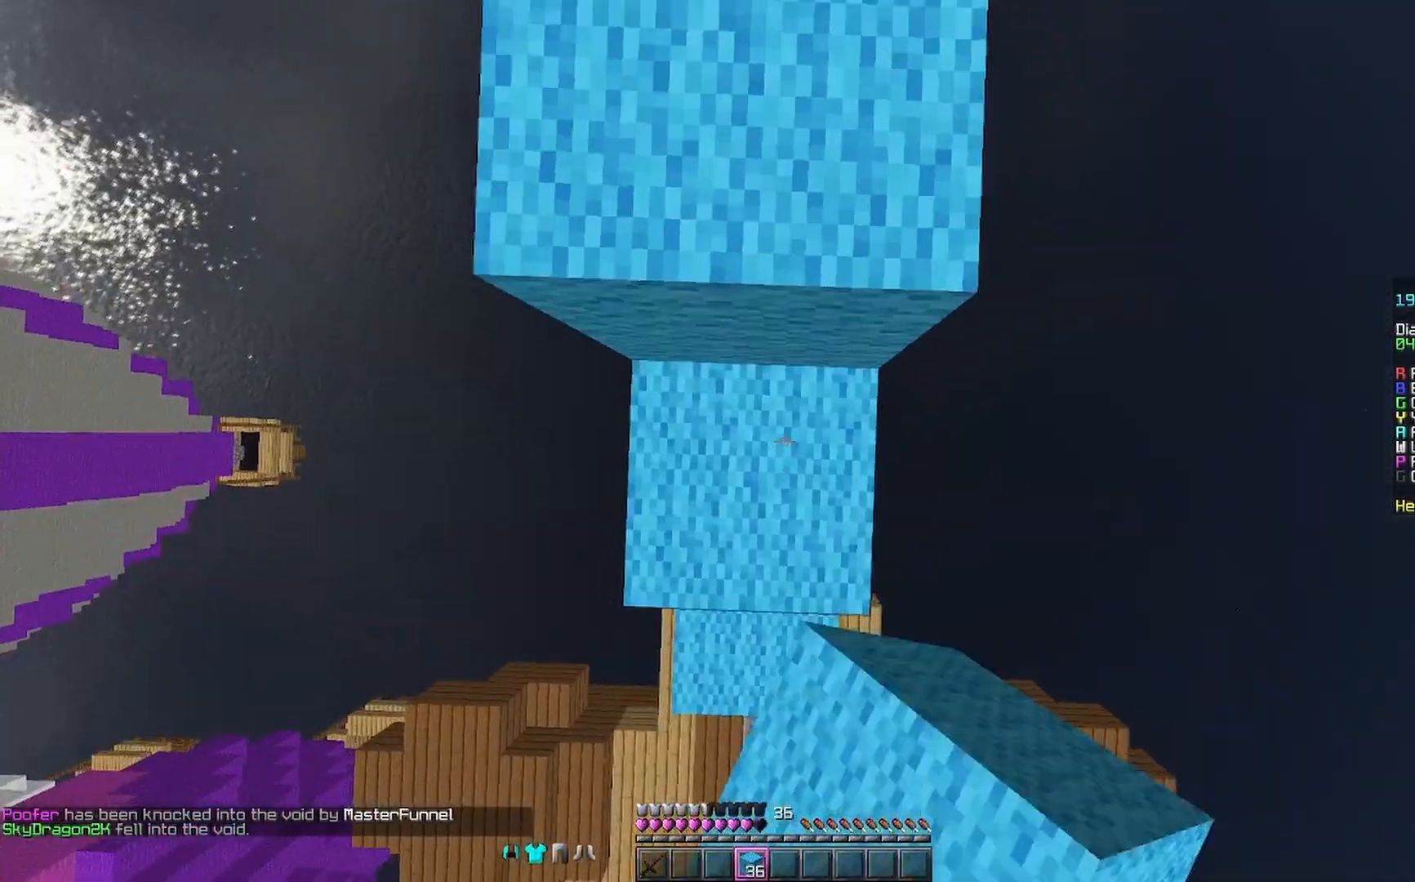
{"keys": ["w"], "mouse": [], "events": [[67, "mouse_right", "up"], [100, "w", "down"], [367, "space", "up"]]}
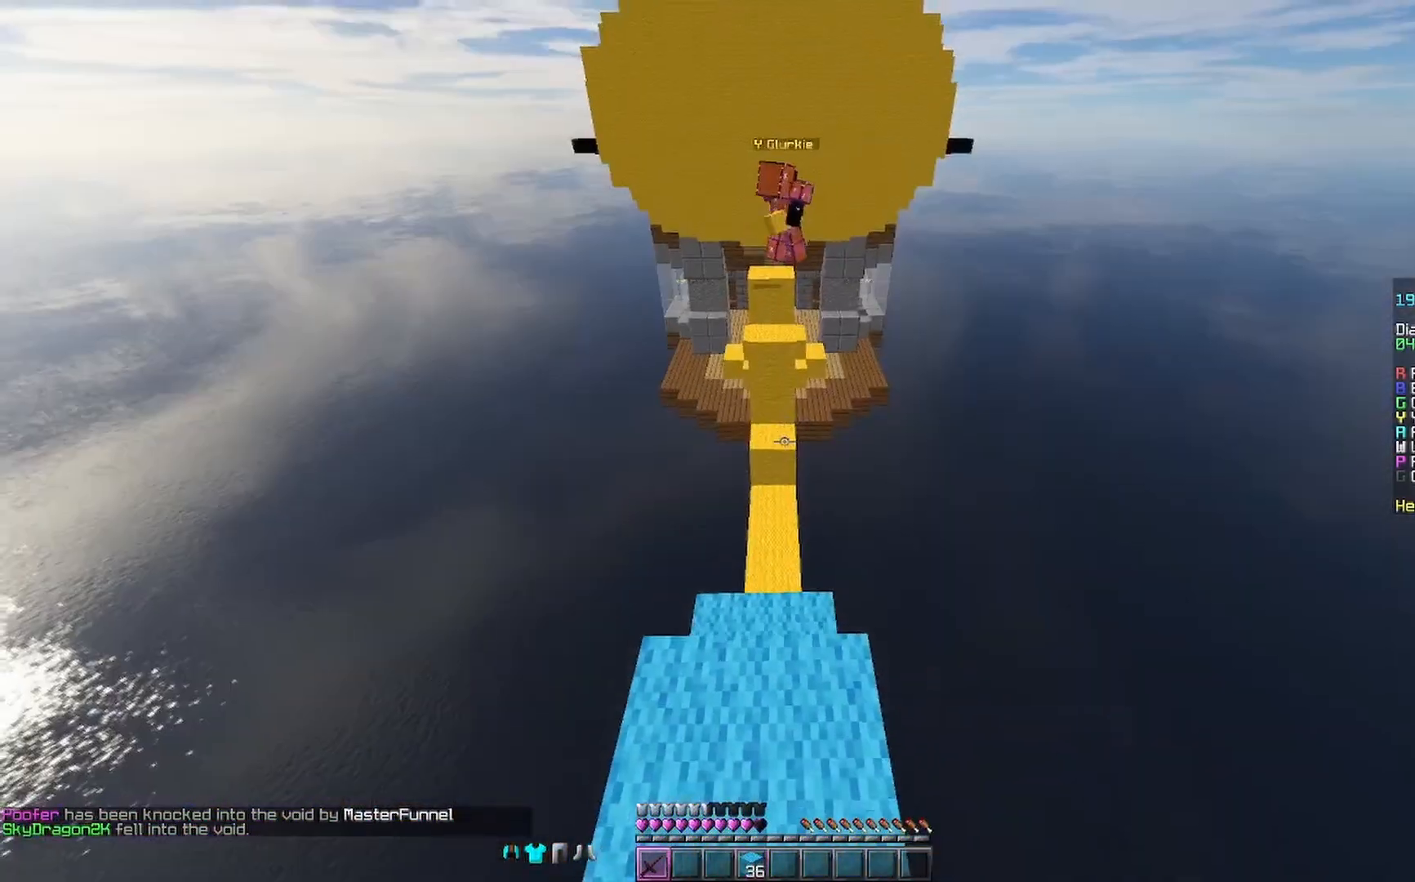
{"keys": [], "mouse": [], "events": [[267, "w", "up"]]}
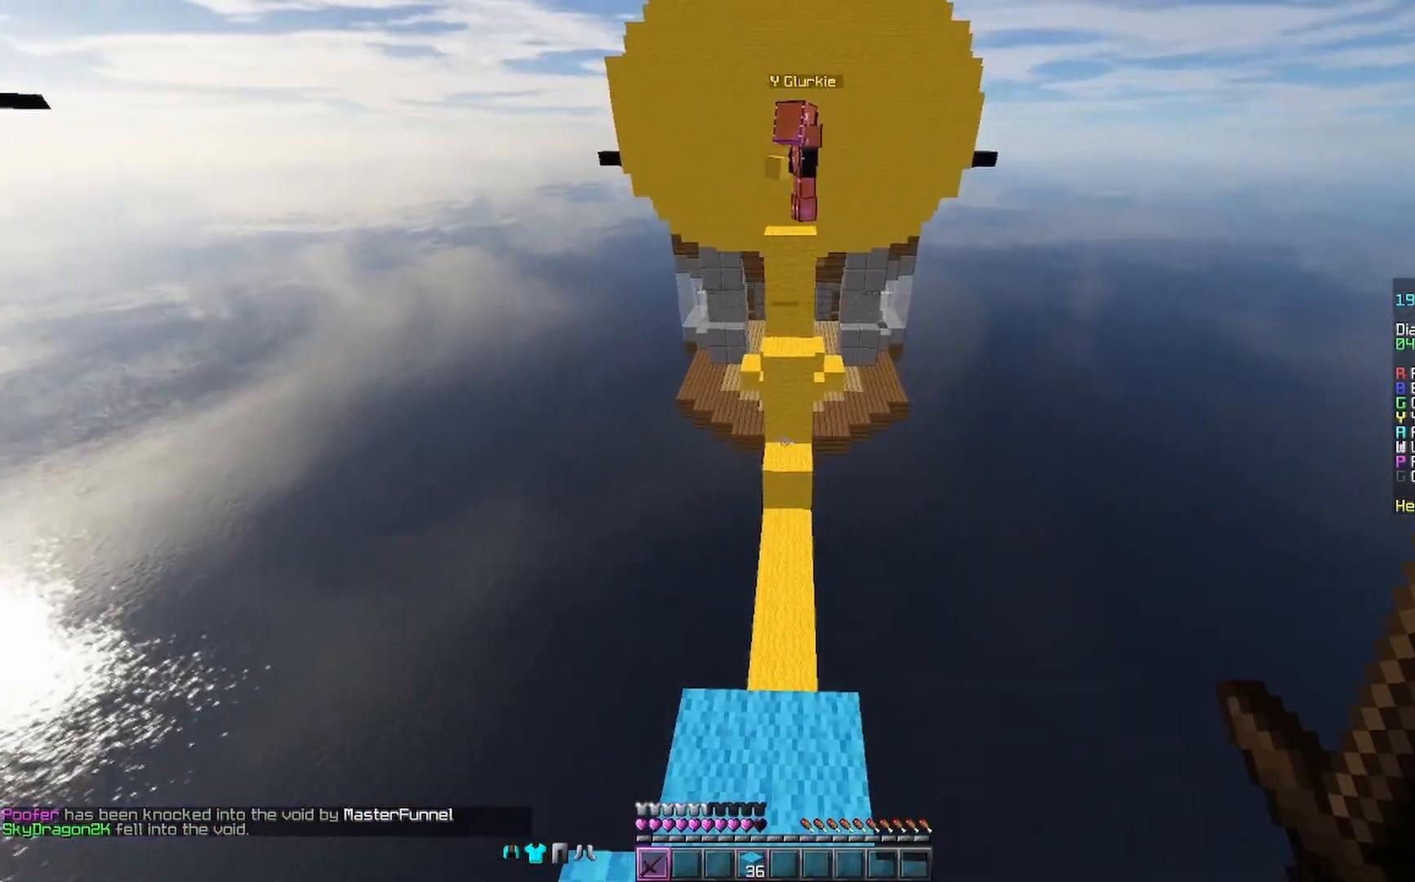
{"keys": [], "mouse": [], "events": []}
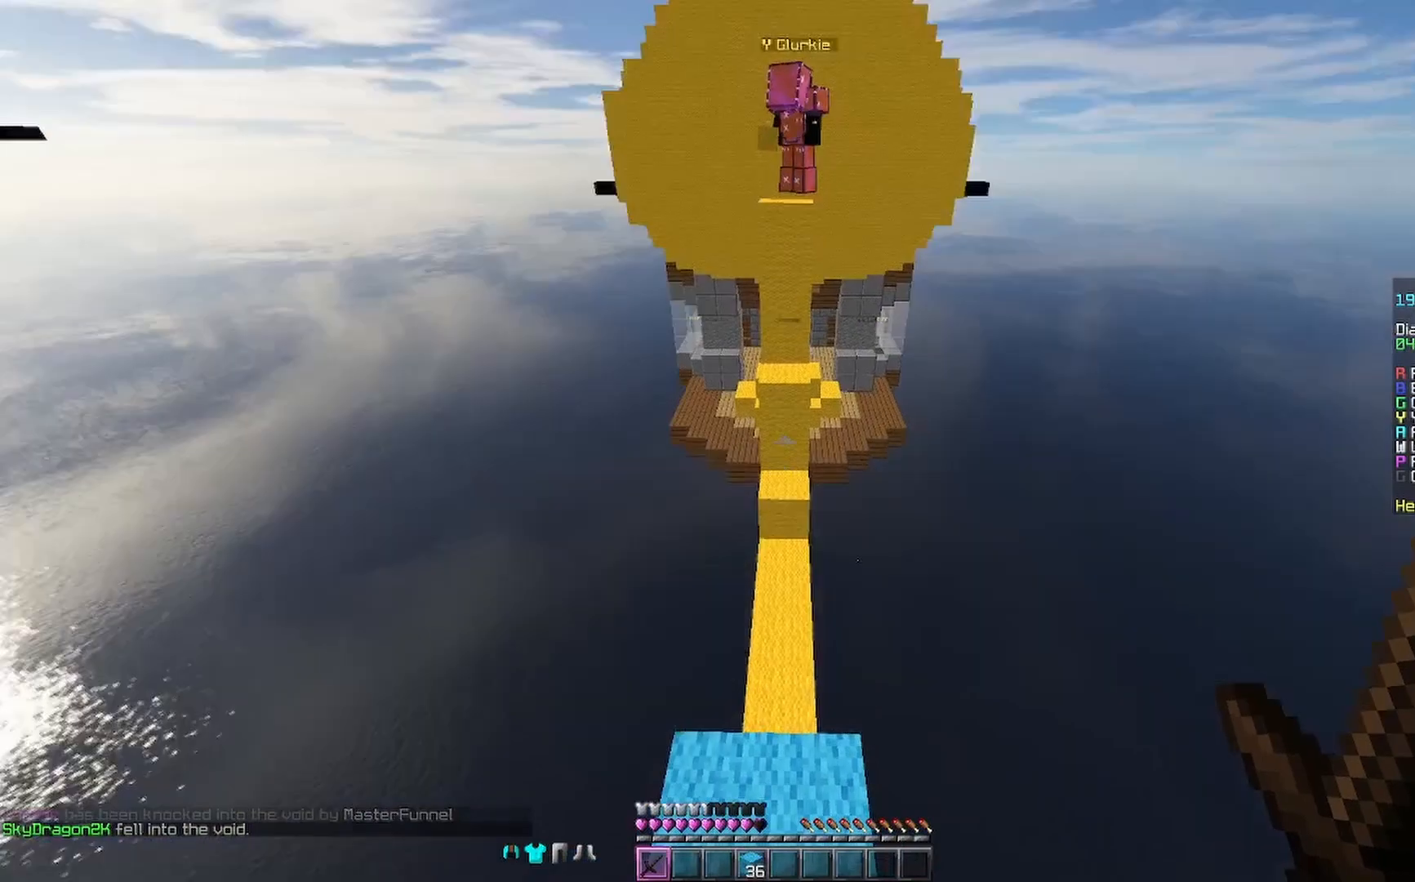
{"keys": [], "mouse": [], "events": []}
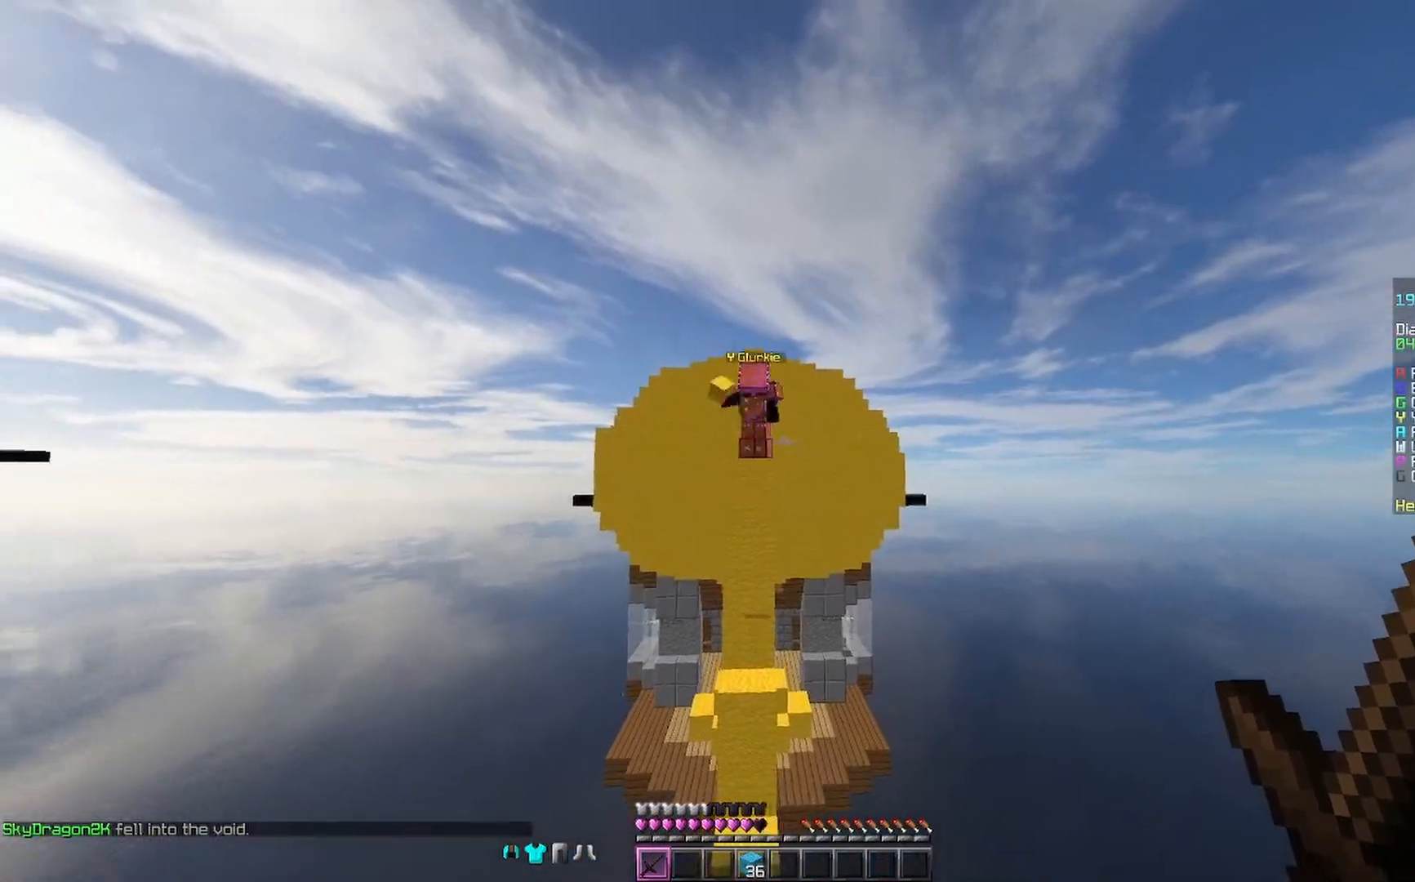
{"keys": [], "mouse": [], "events": []}
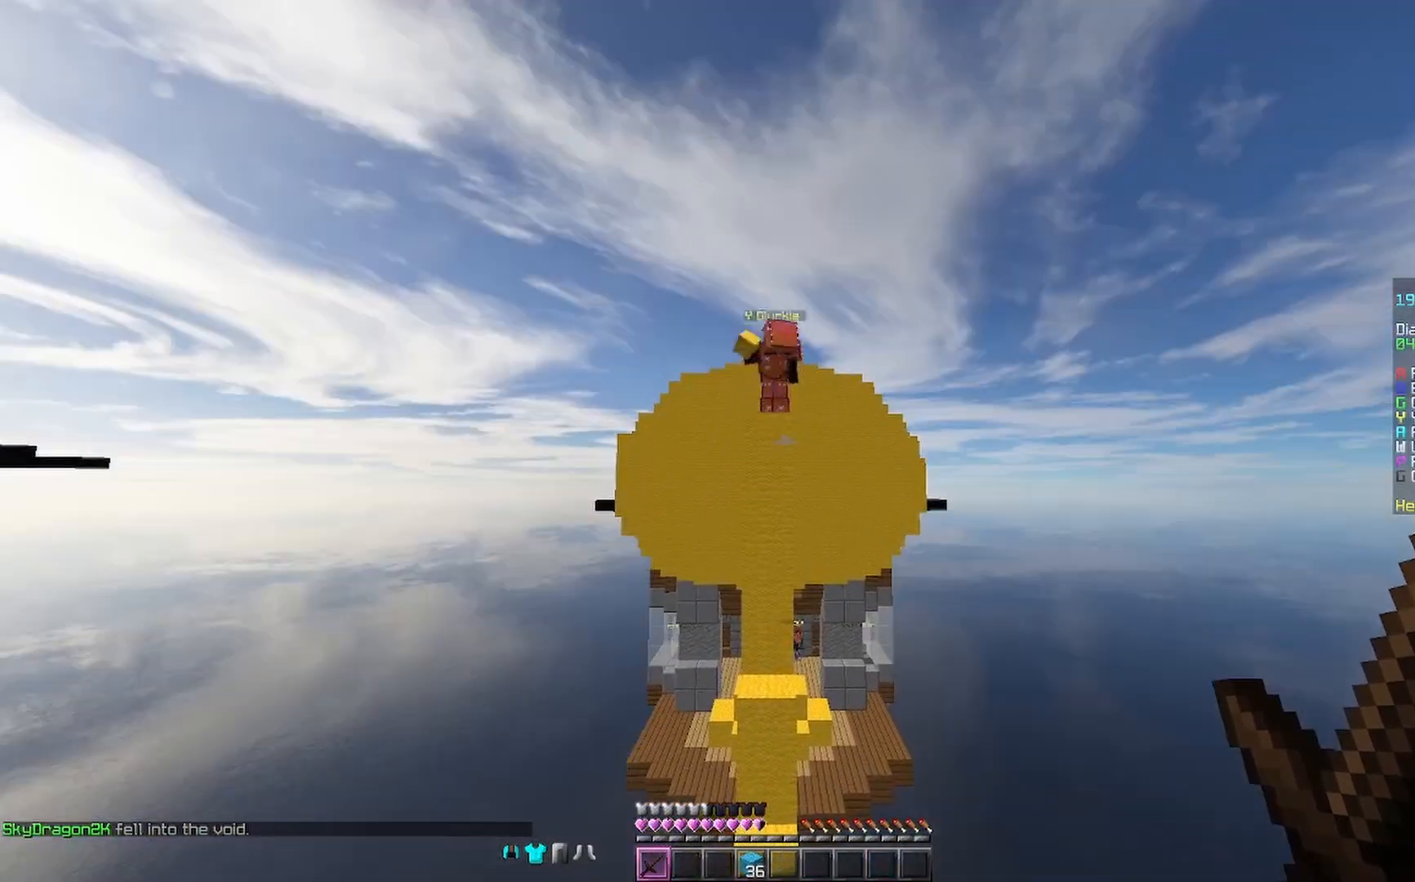
{"keys": [], "mouse": [], "events": []}
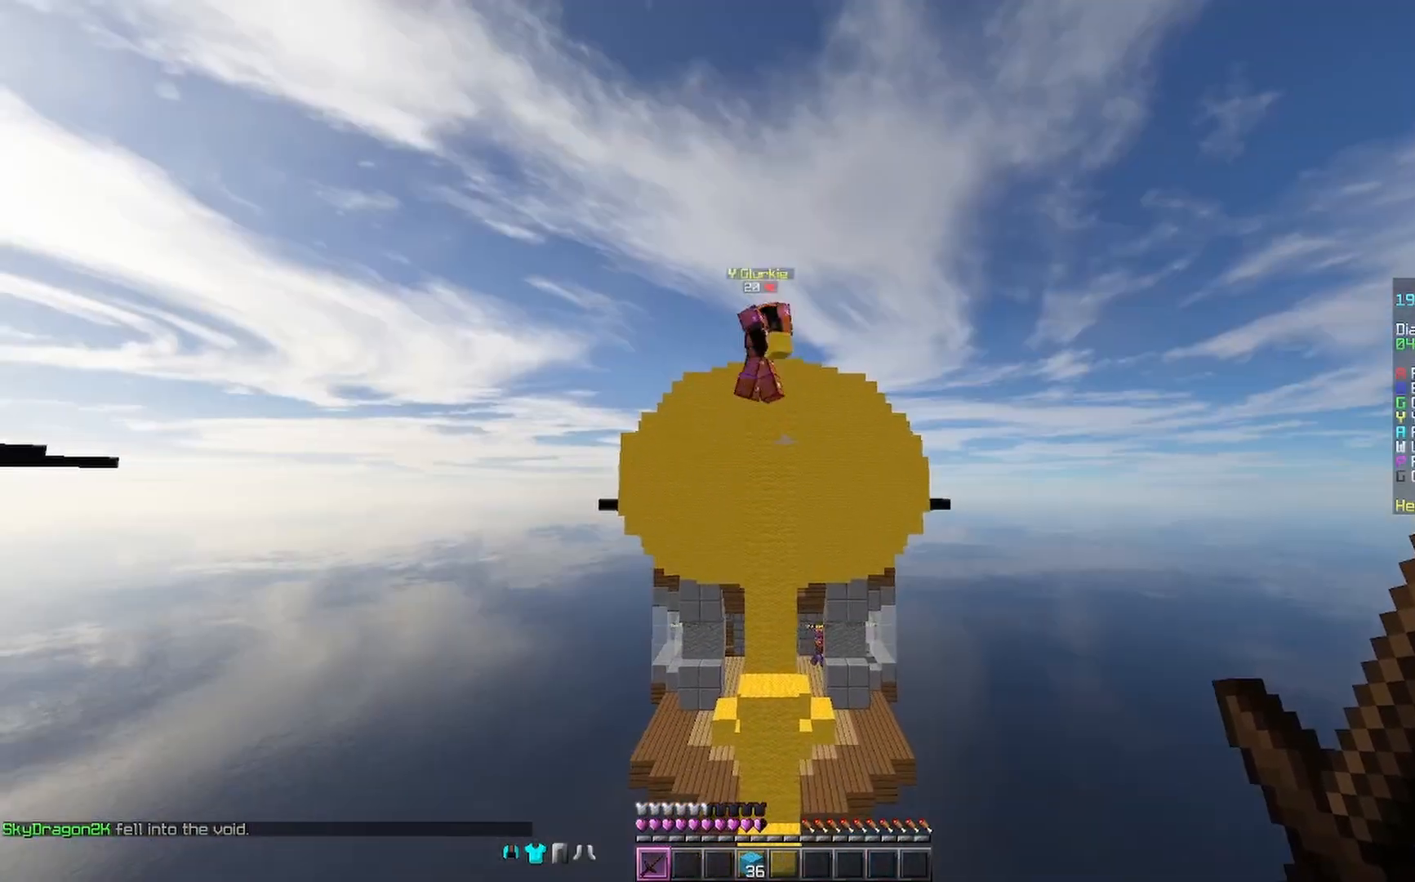
{"keys": [], "mouse": [], "events": []}
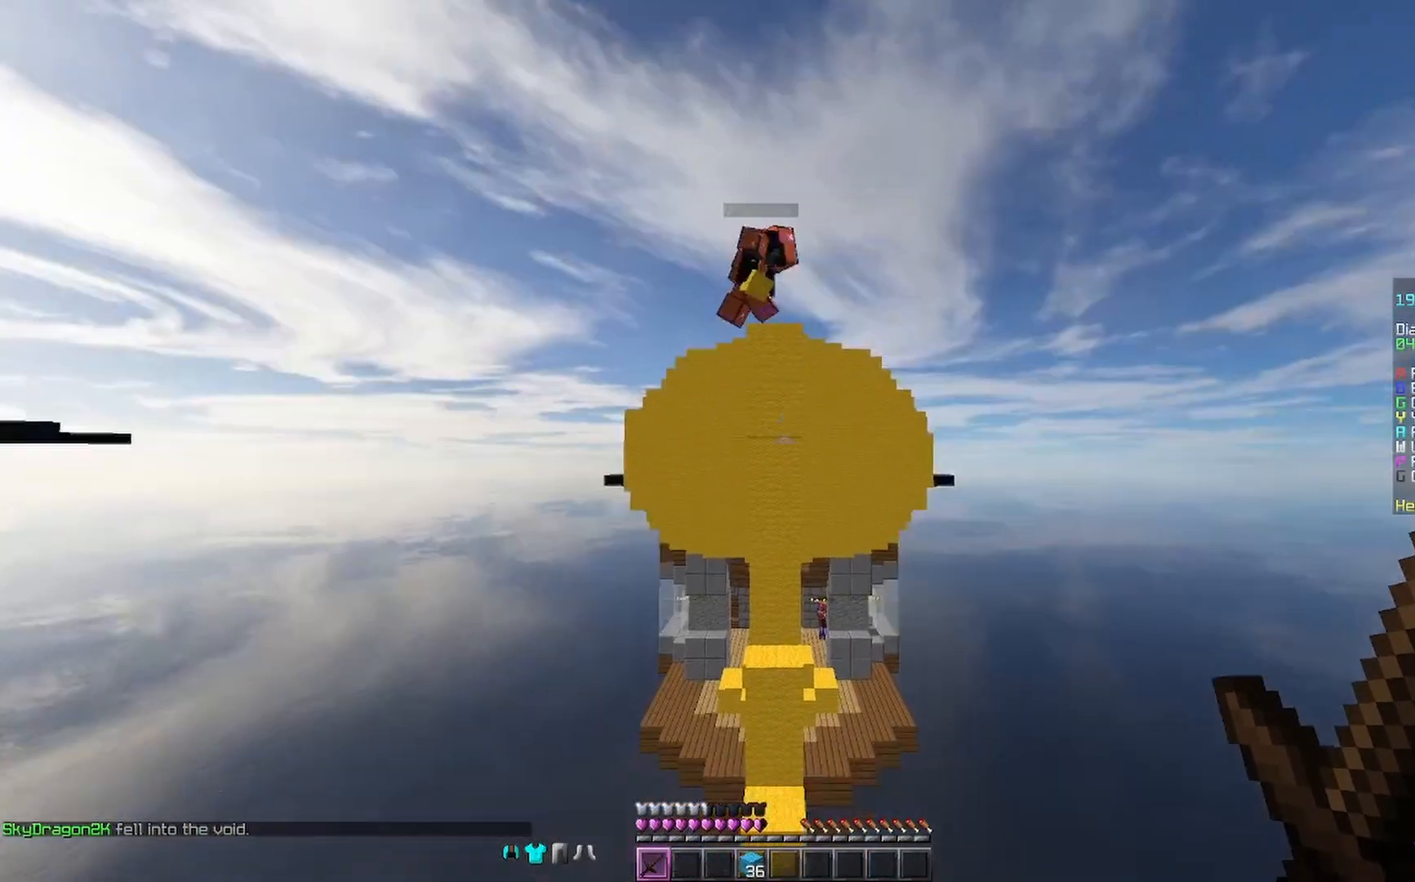
{"keys": ["w"], "mouse": [], "events": [[67, "w", "down"]]}
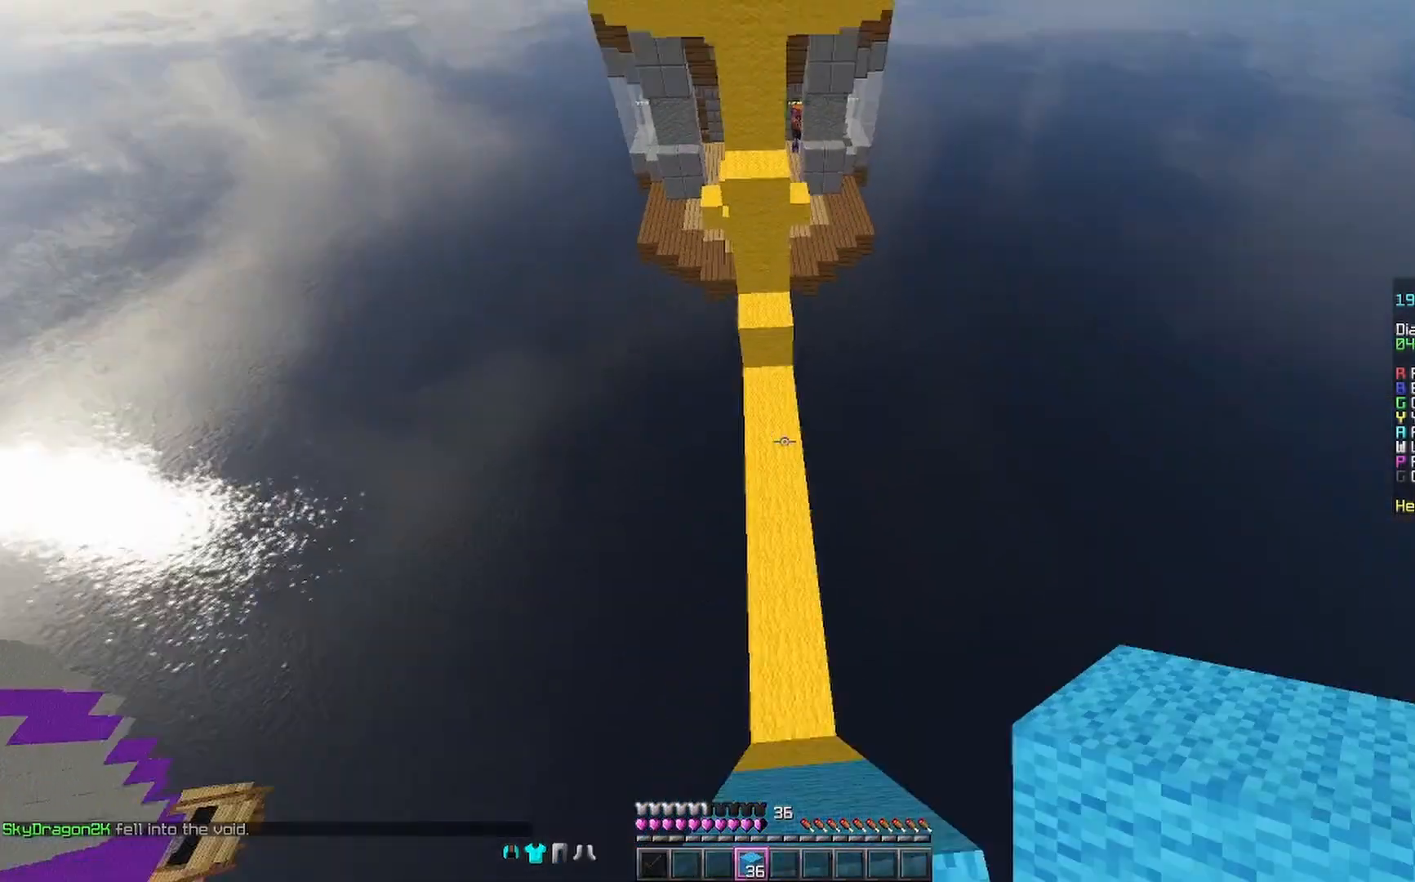
{"keys": ["w"], "mouse": [], "events": []}
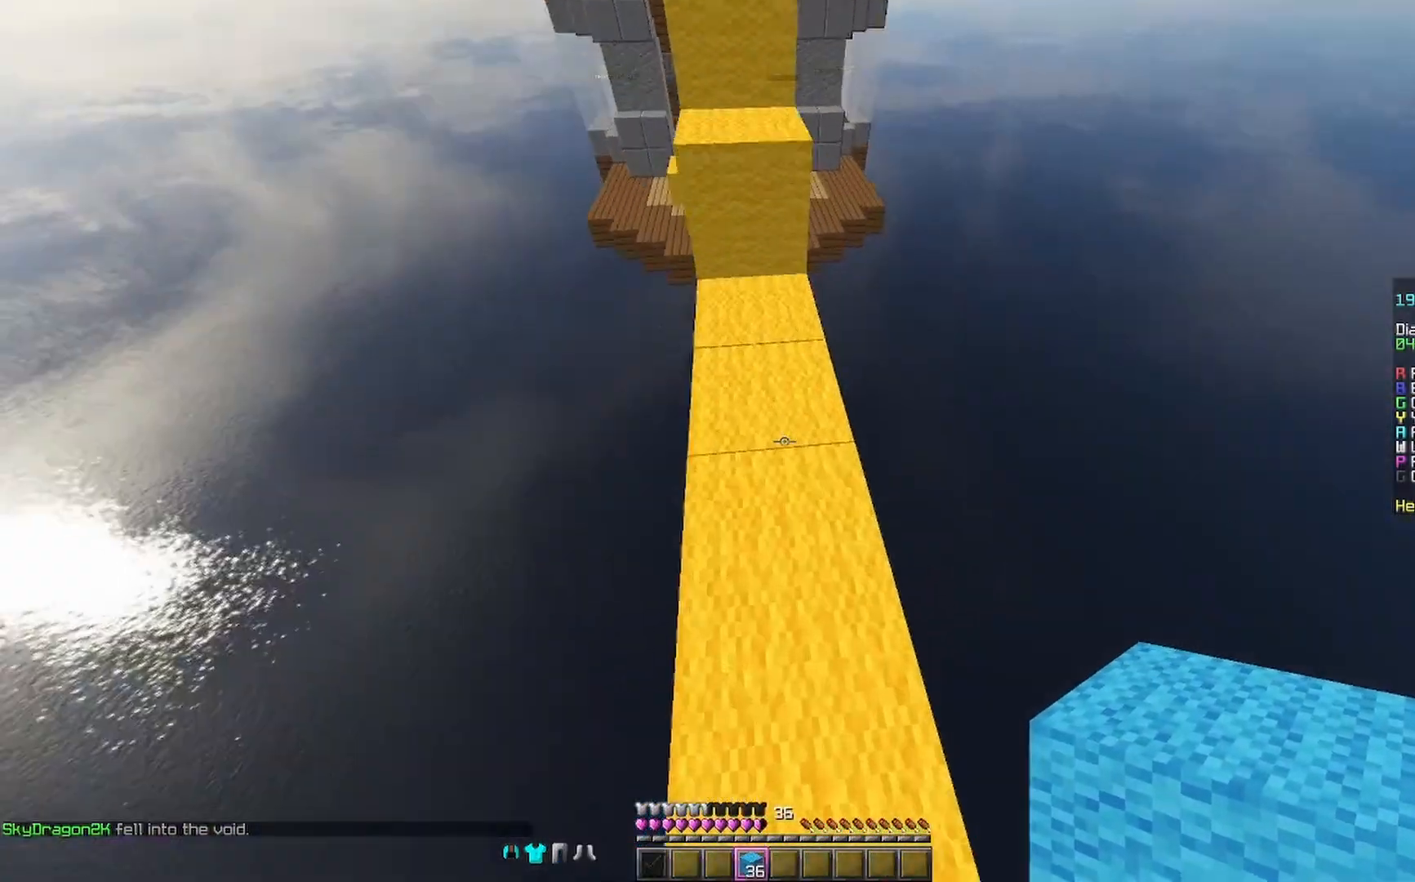
{"keys": ["d", "space", "w"], "mouse": [], "events": [[400, "d", "down"], [400, "space", "down"]]}